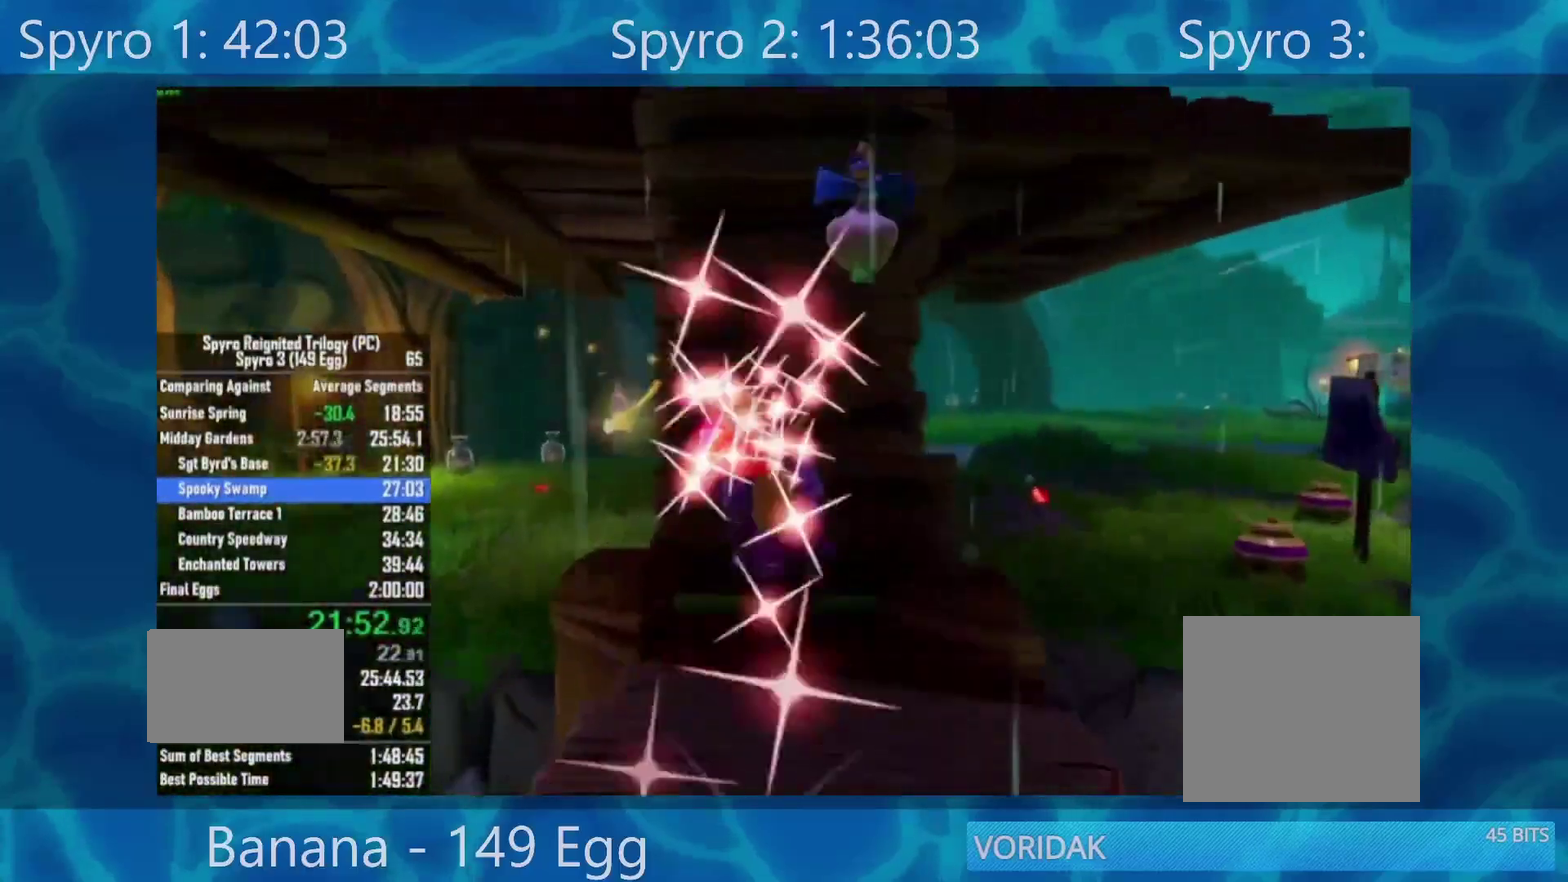
Gameplay with a controller (Xbox layout); each line is a JSON object with the inputs held at the frame after it. "events" lists button and stick changes between this image and that frame as [ms after this image, input, new state], when the widget could be followed in between.
{"buttons": ["A"], "left_stick": "up", "right_stick": "center", "events": [[17, "left_stick", "up"], [250, "X", "up"], [317, "A", "down"]]}
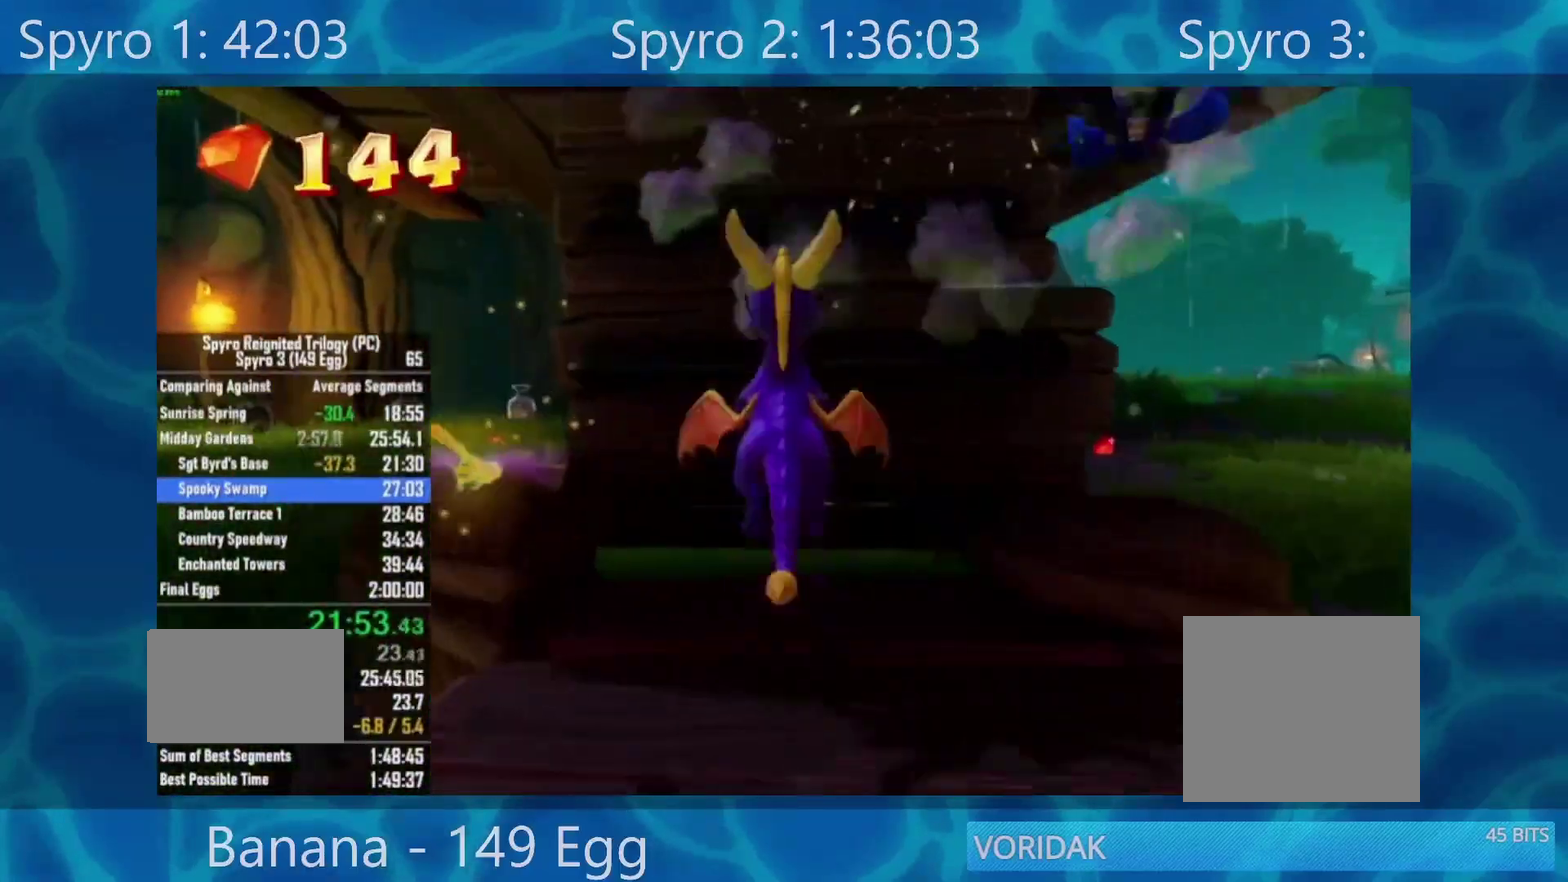
{"buttons": [], "left_stick": "up", "right_stick": "center", "events": [[117, "A", "up"], [217, "left_stick", "down"], [283, "A", "down"], [383, "left_stick", "up"], [450, "A", "up"]]}
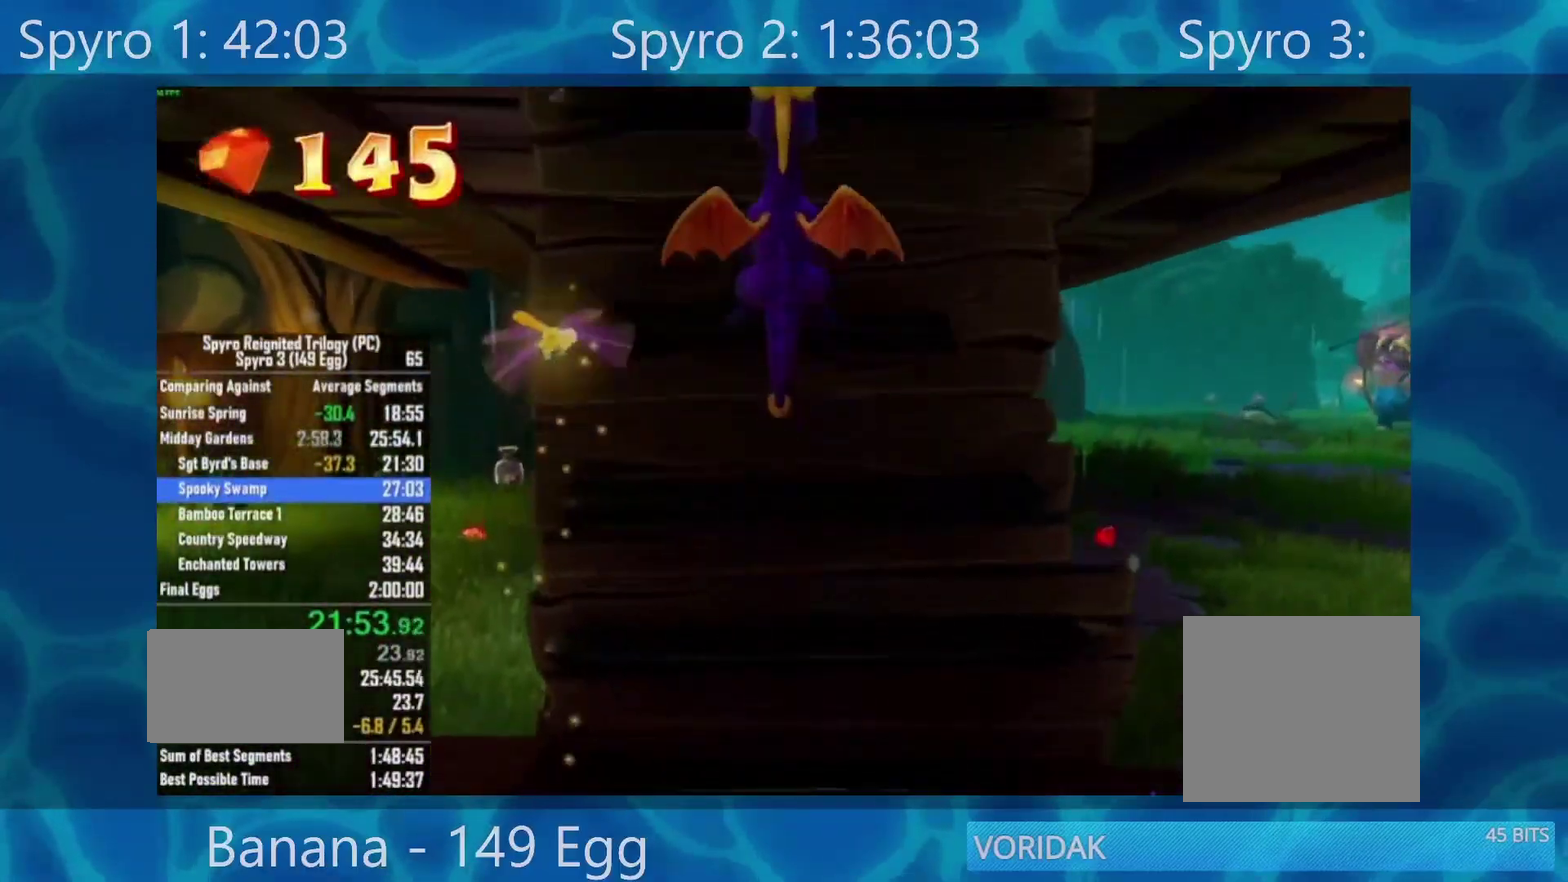
{"buttons": [], "left_stick": "up", "right_stick": "center", "events": [[150, "left_stick", "down"], [217, "A", "down"], [317, "left_stick", "up"], [350, "A", "up"]]}
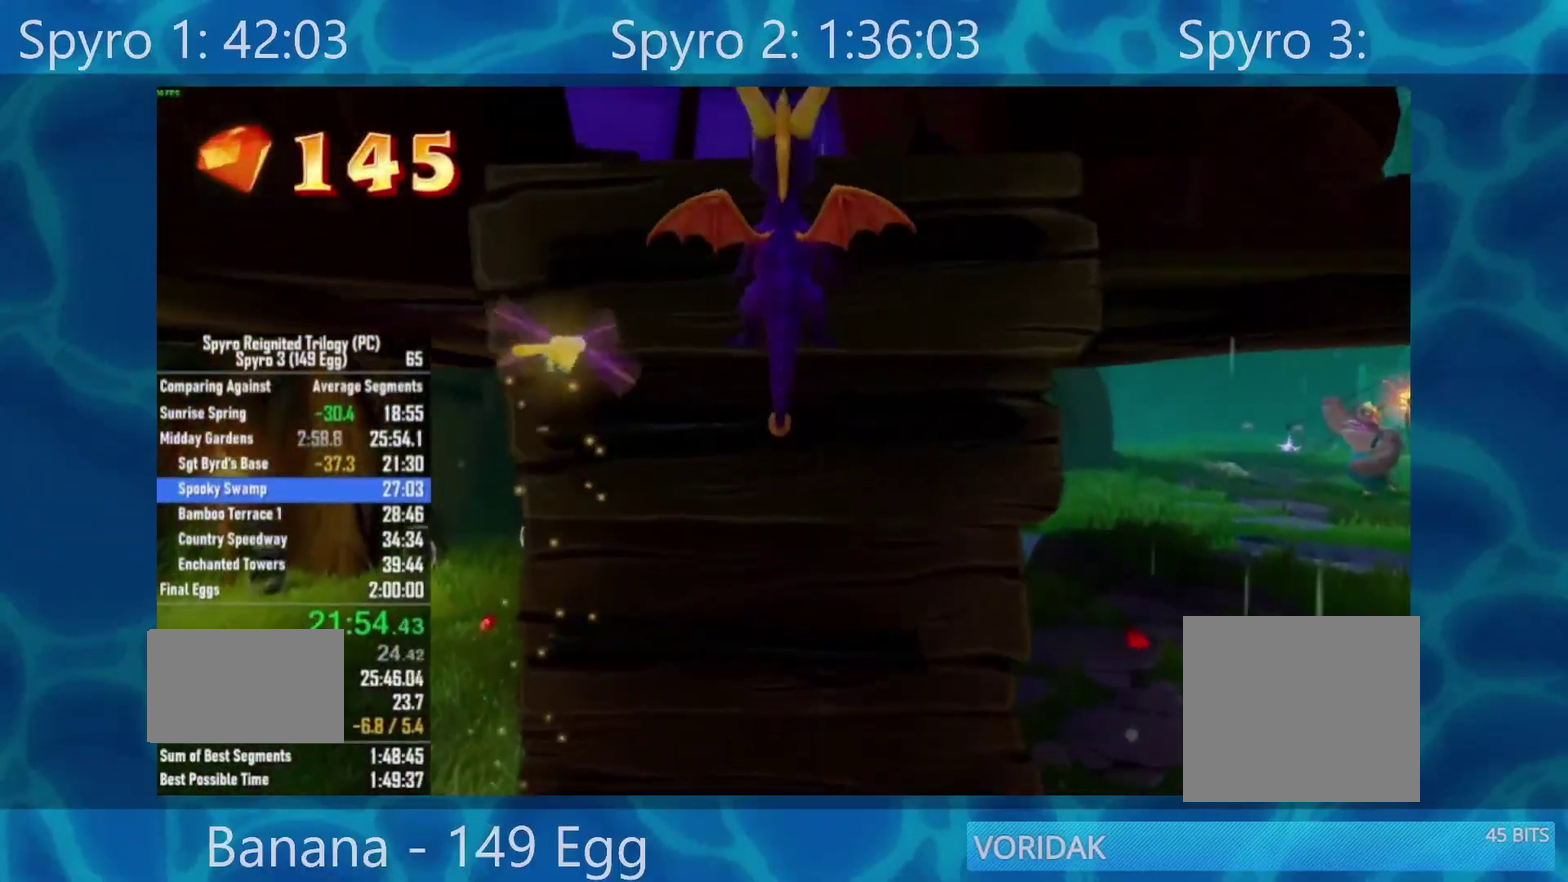
{"buttons": [], "left_stick": "up", "right_stick": "down-right", "events": [[183, "A", "down"], [350, "A", "up"], [450, "right_stick", "down-right"]]}
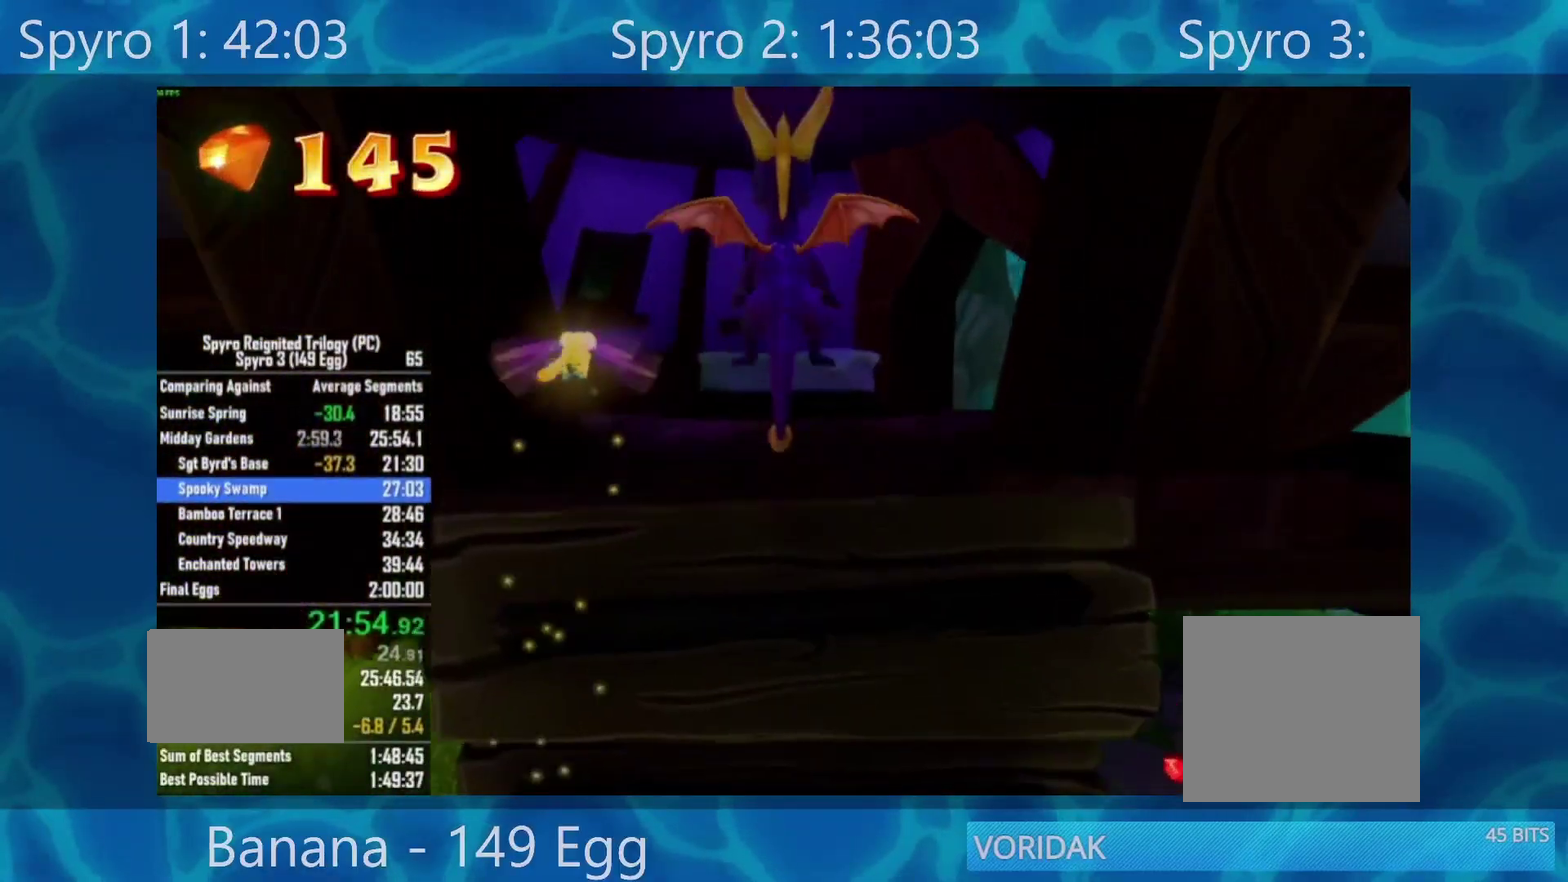
{"buttons": [], "left_stick": "up", "right_stick": "center", "events": [[183, "right_stick", "center"], [317, "R2", "down"], [450, "R2", "up"]]}
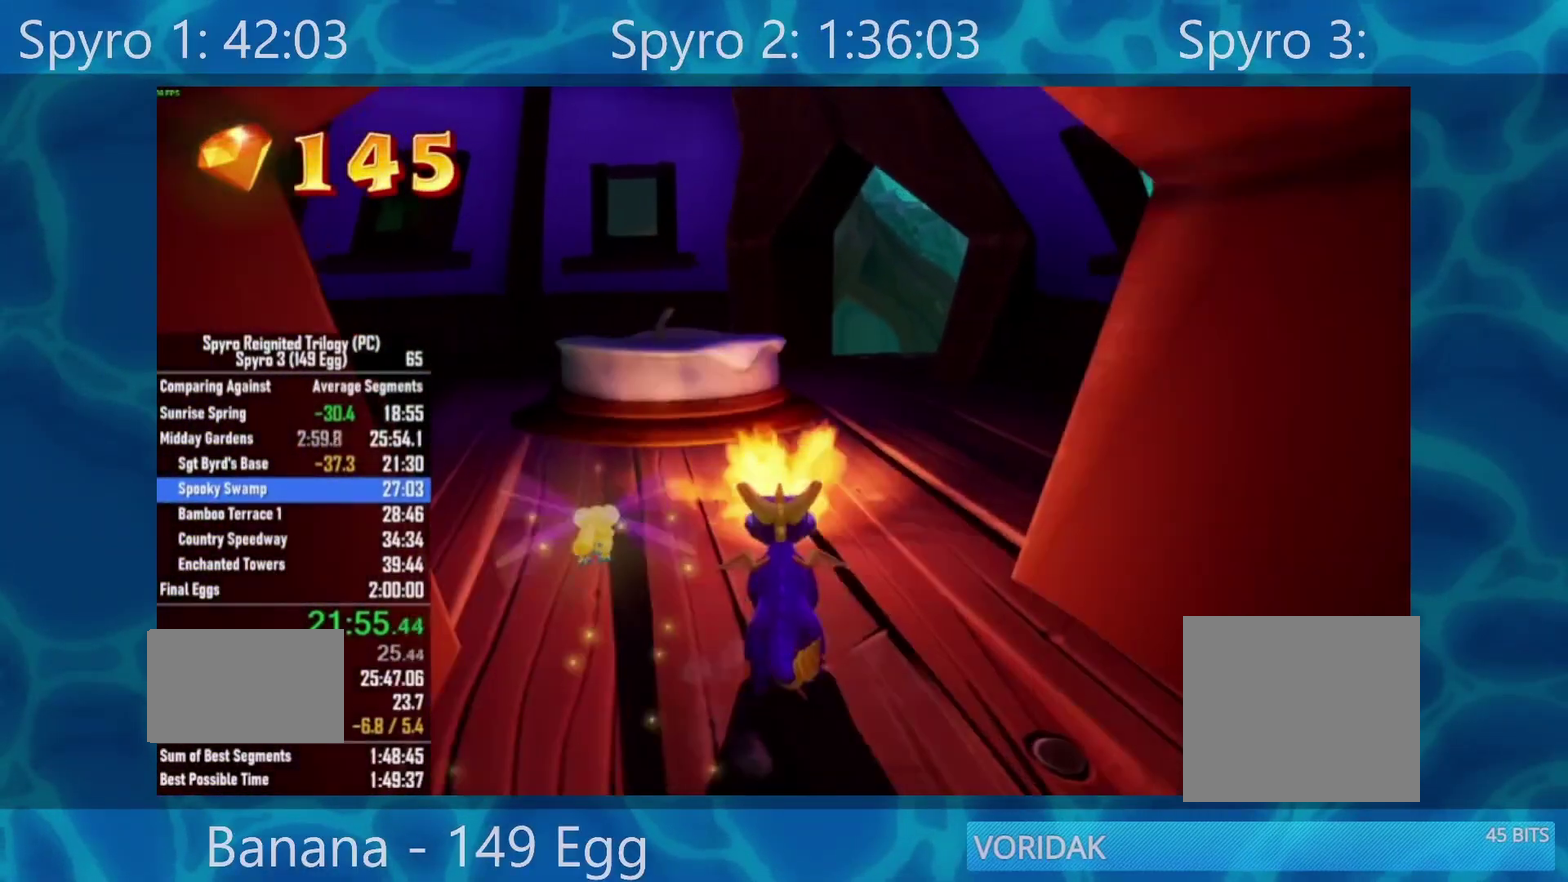
{"buttons": ["X"], "left_stick": "left", "right_stick": "center", "events": [[17, "left_stick", "up-right"], [117, "X", "down"], [317, "left_stick", "up-left"], [367, "left_stick", "left"]]}
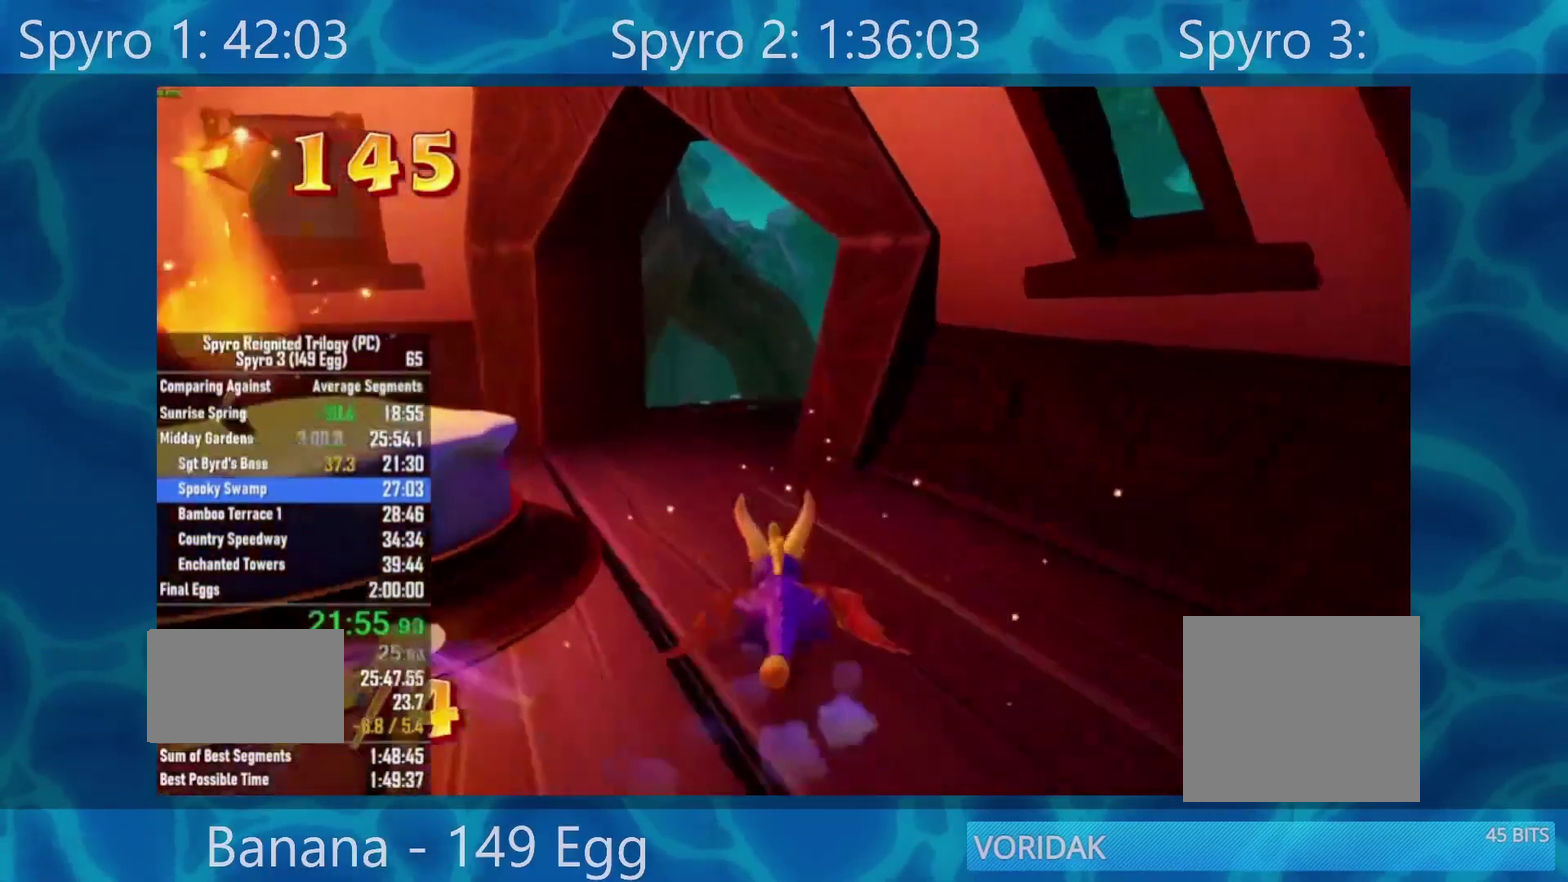
{"buttons": ["X"], "left_stick": "right", "right_stick": "center", "events": [[167, "left_stick", "center"], [217, "left_stick", "right"]]}
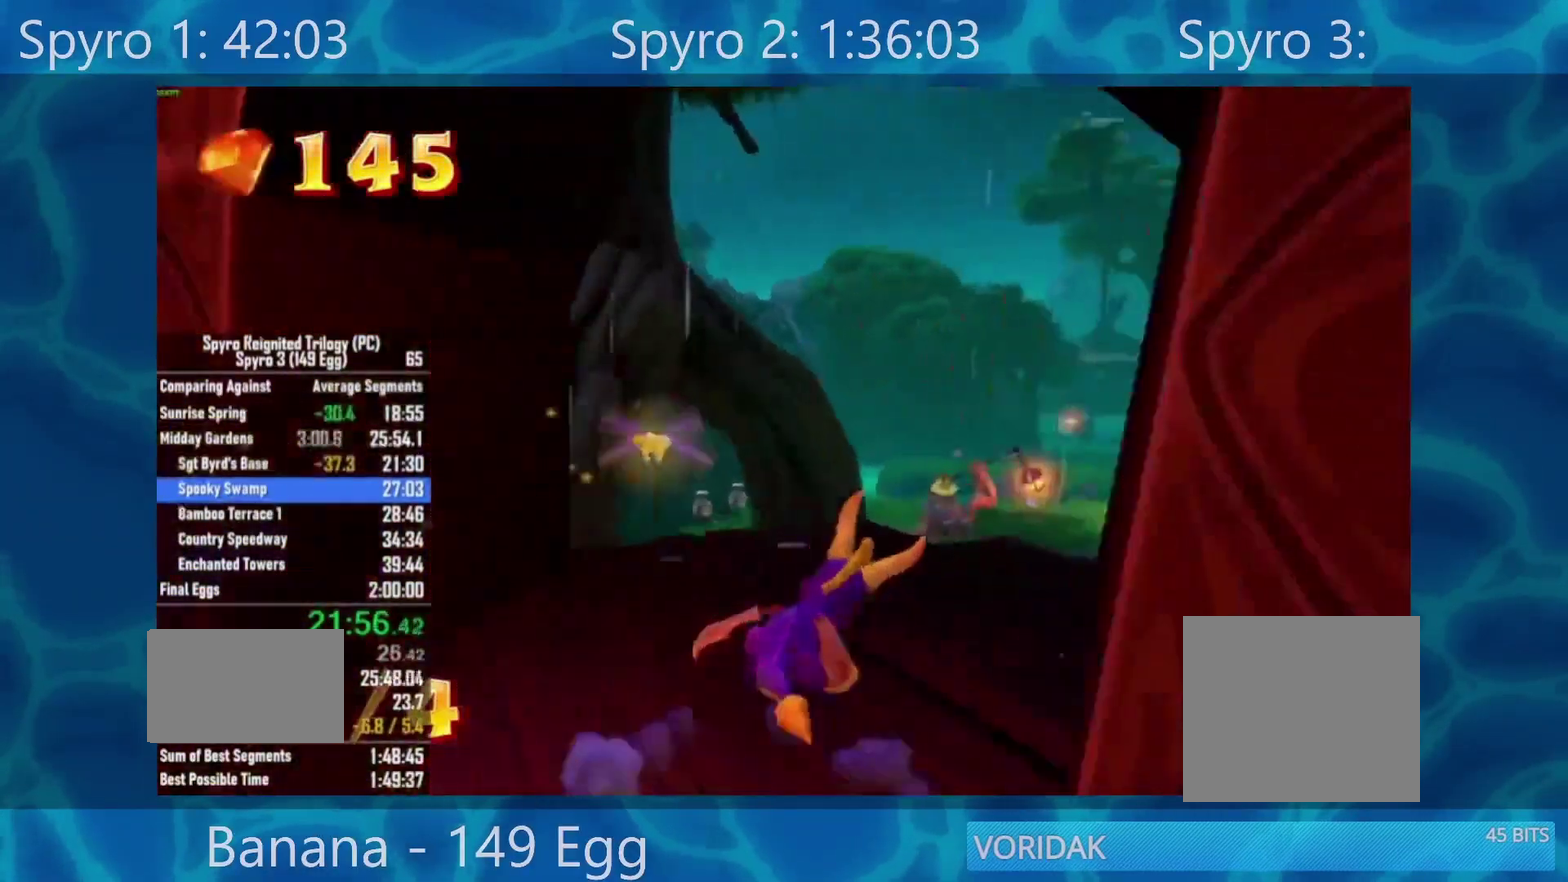
{"buttons": ["X"], "left_stick": "center", "right_stick": "center"}
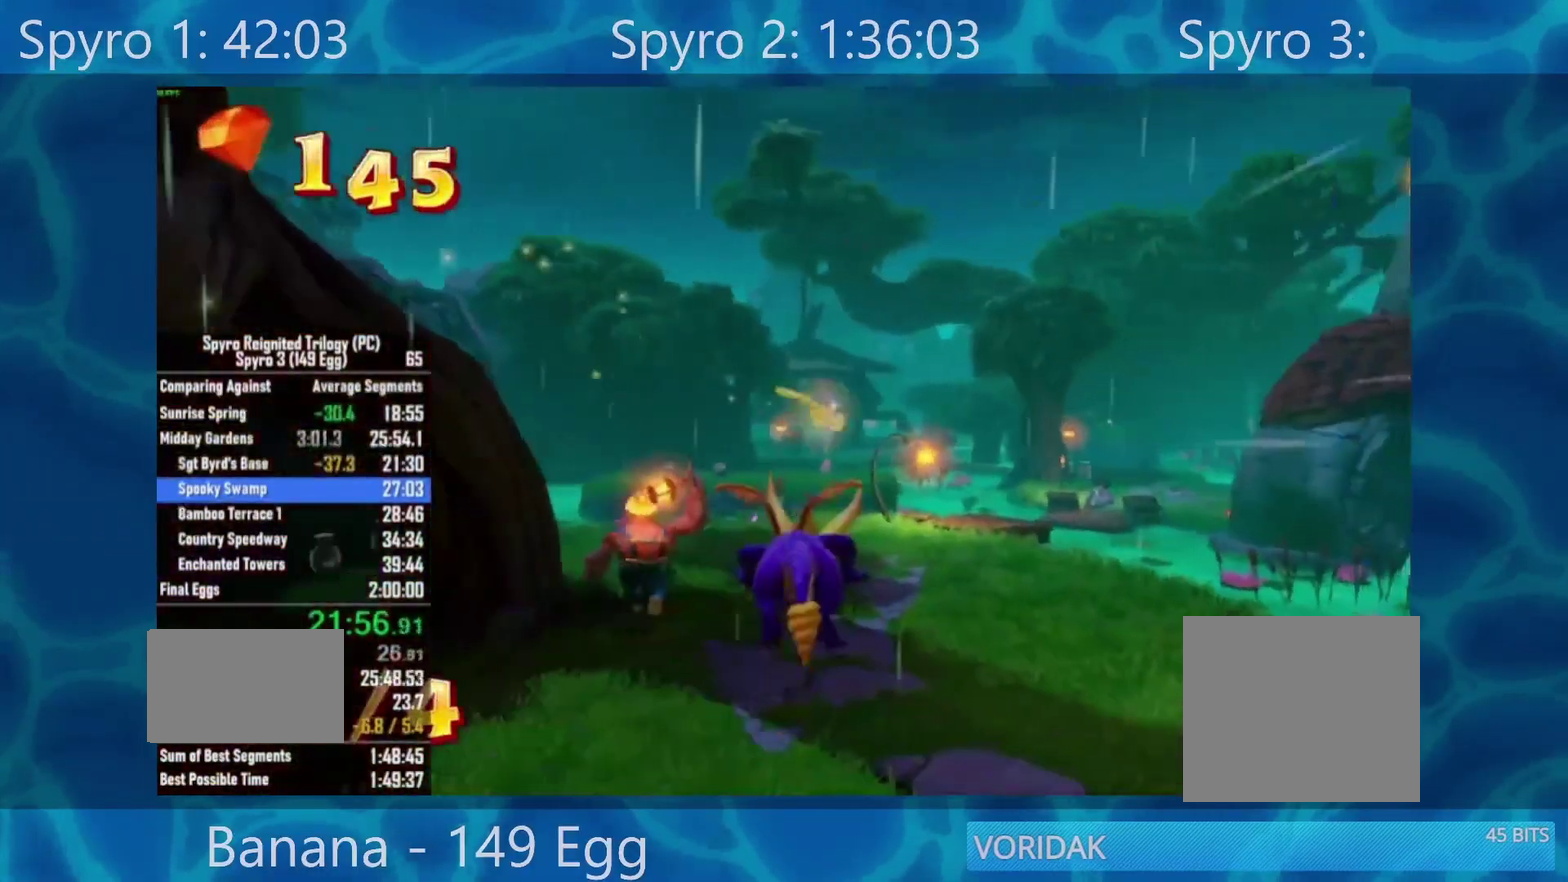
{"buttons": ["X"], "left_stick": "left", "right_stick": "center"}
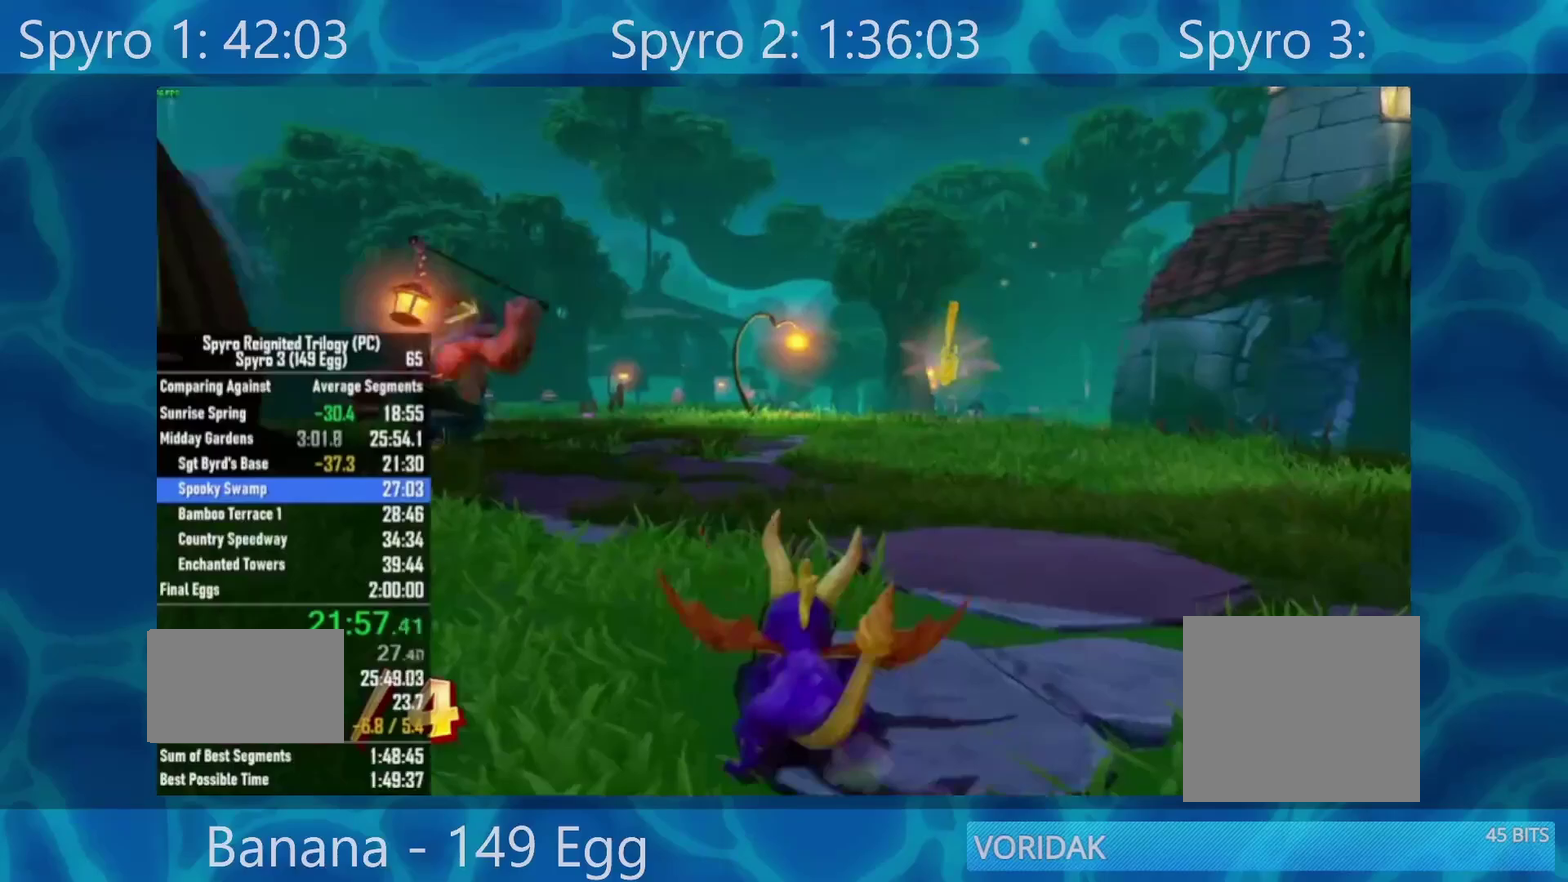
{"buttons": ["X"], "left_stick": "center", "right_stick": "center", "events": [[17, "left_stick", "center"], [333, "left_stick", "left"], [500, "left_stick", "center"]]}
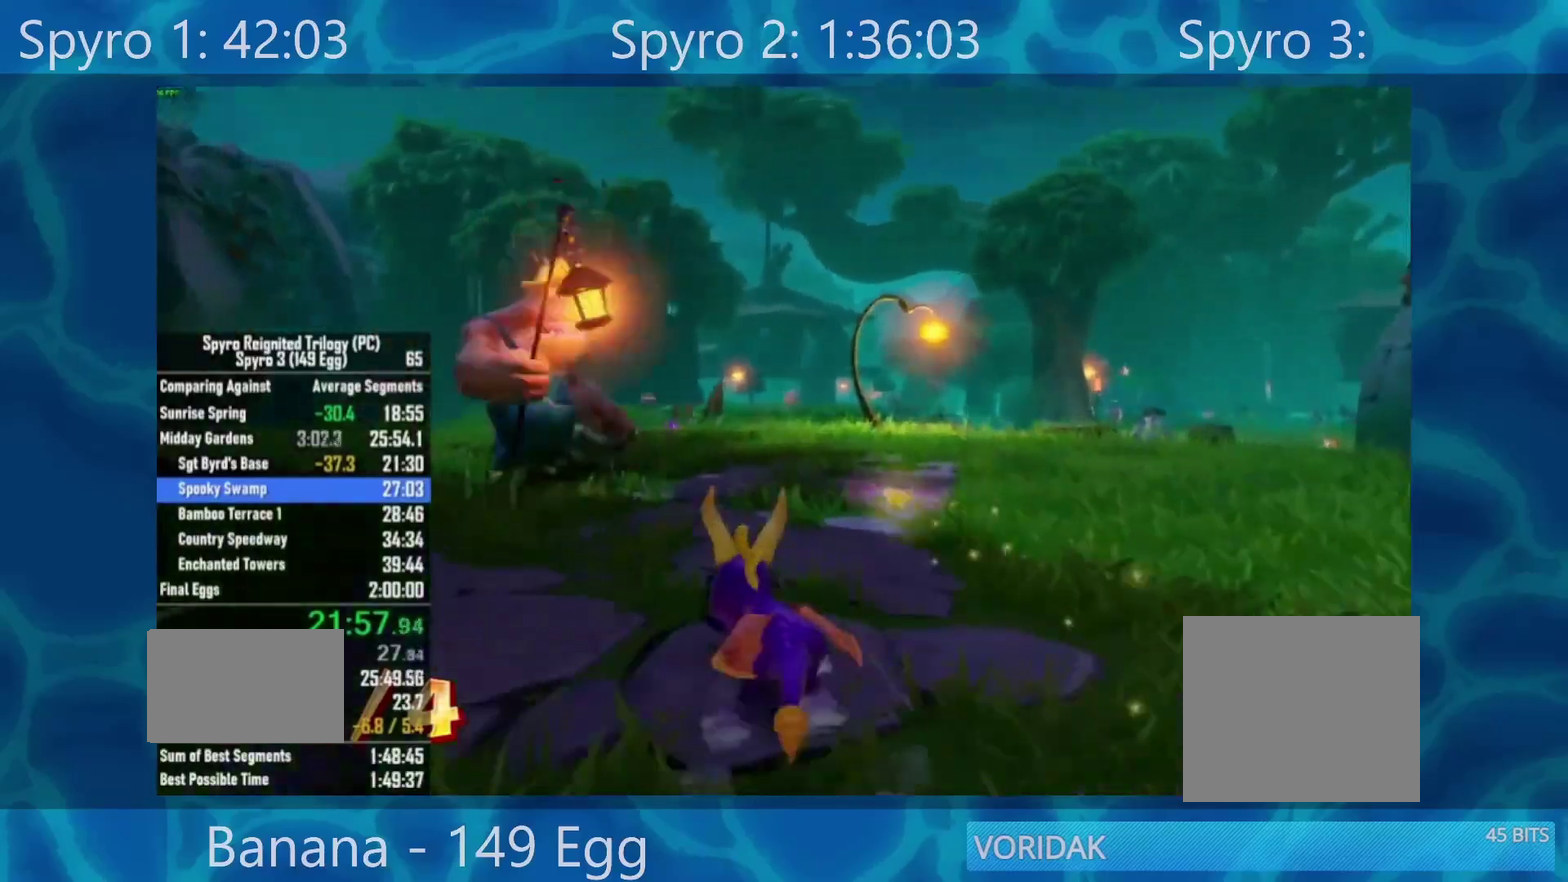
{"buttons": ["X"], "left_stick": "up", "right_stick": "center", "events": [[150, "left_stick", "up"], [217, "X", "up"], [250, "R2", "down"], [350, "X", "down"], [383, "R2", "up"]]}
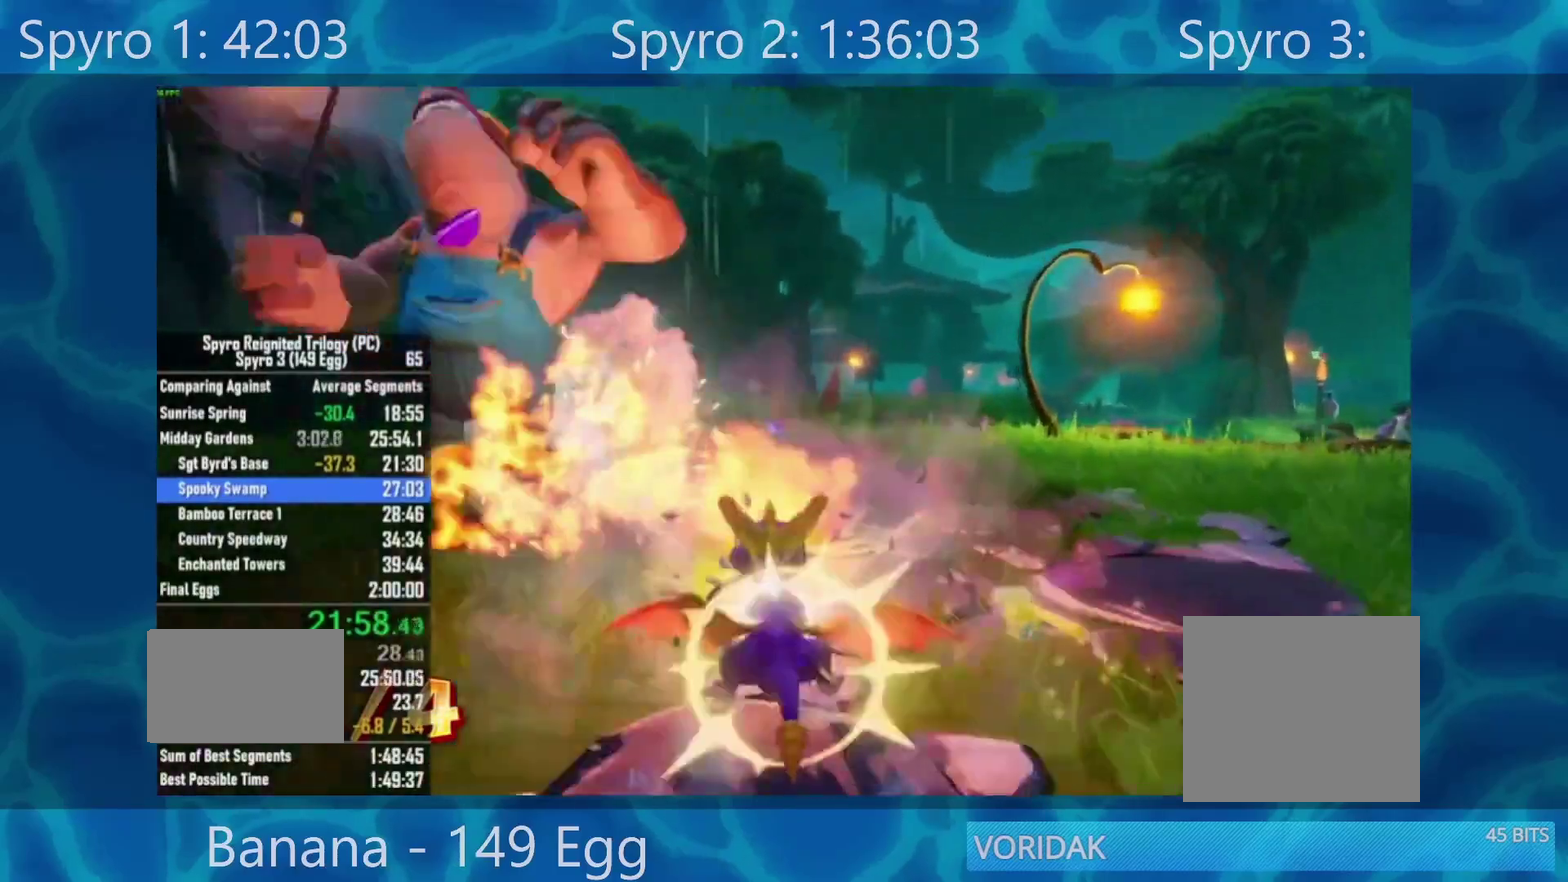
{"buttons": ["X"], "left_stick": "center", "right_stick": "center", "events": [[17, "left_stick", "up-right"], [300, "left_stick", "center"]]}
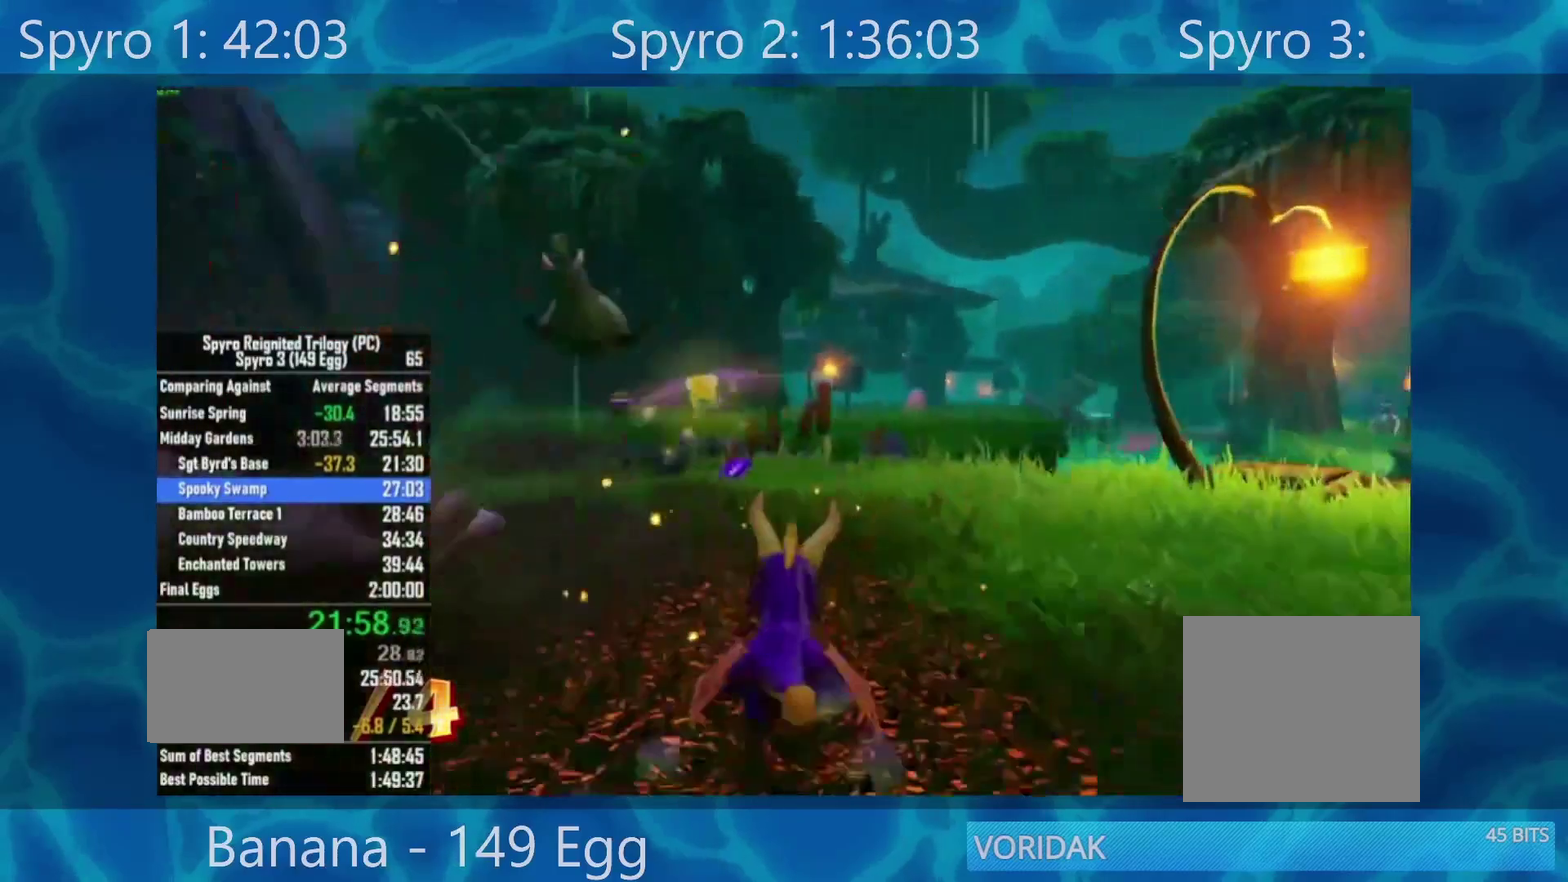
{"buttons": ["X"], "left_stick": "center", "right_stick": "center", "events": [[250, "left_stick", "right"], [450, "left_stick", "center"]]}
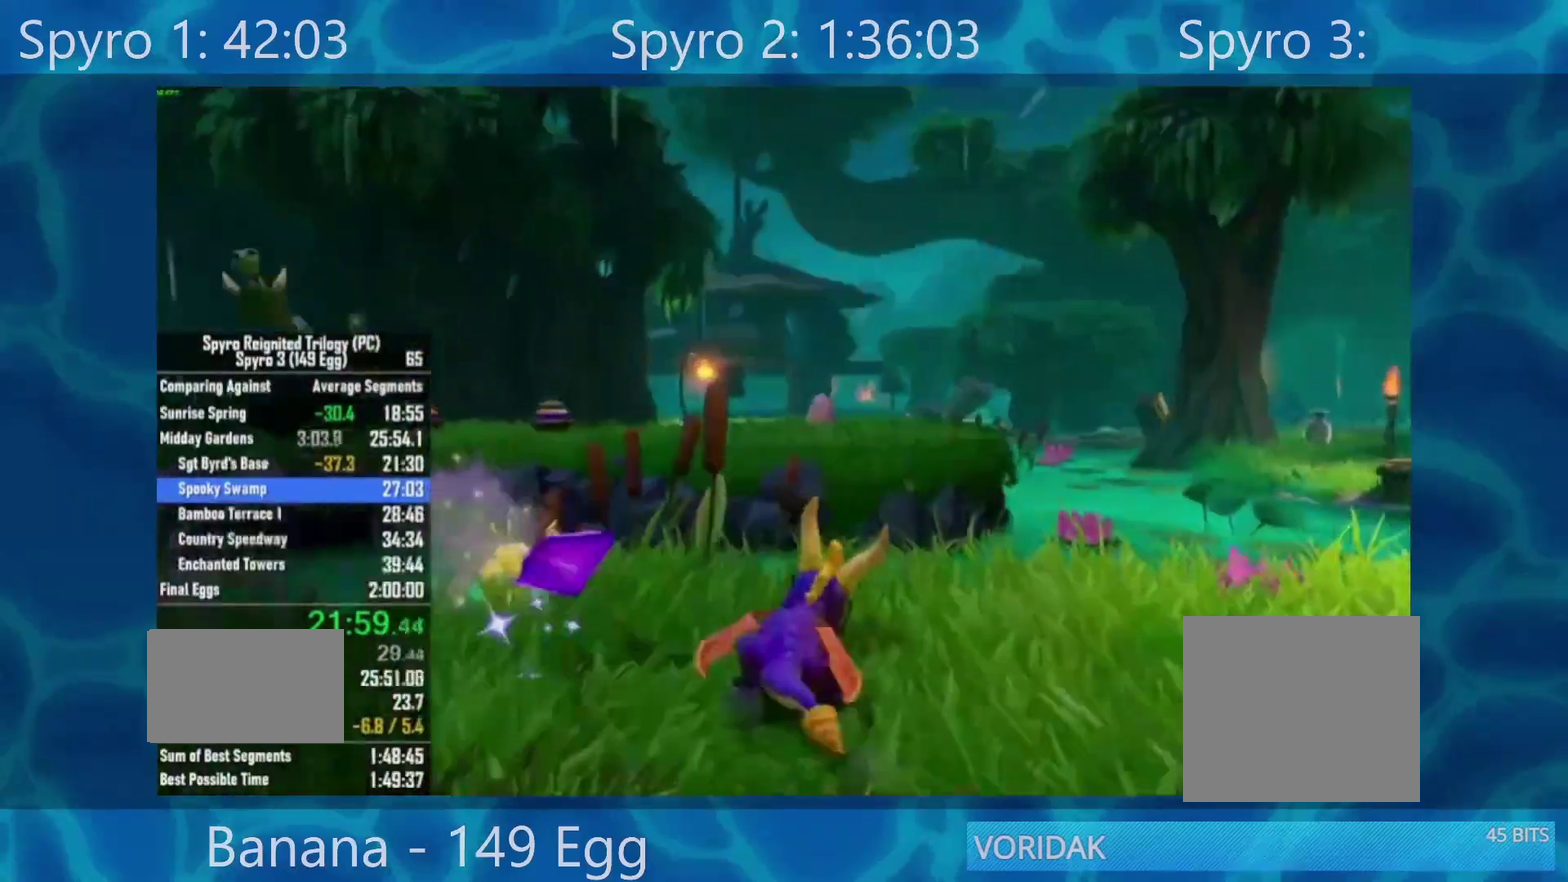
{"buttons": ["A", "X"], "left_stick": "center", "right_stick": "center", "events": [[117, "left_stick", "left"], [183, "A", "down"], [217, "left_stick", "center"]]}
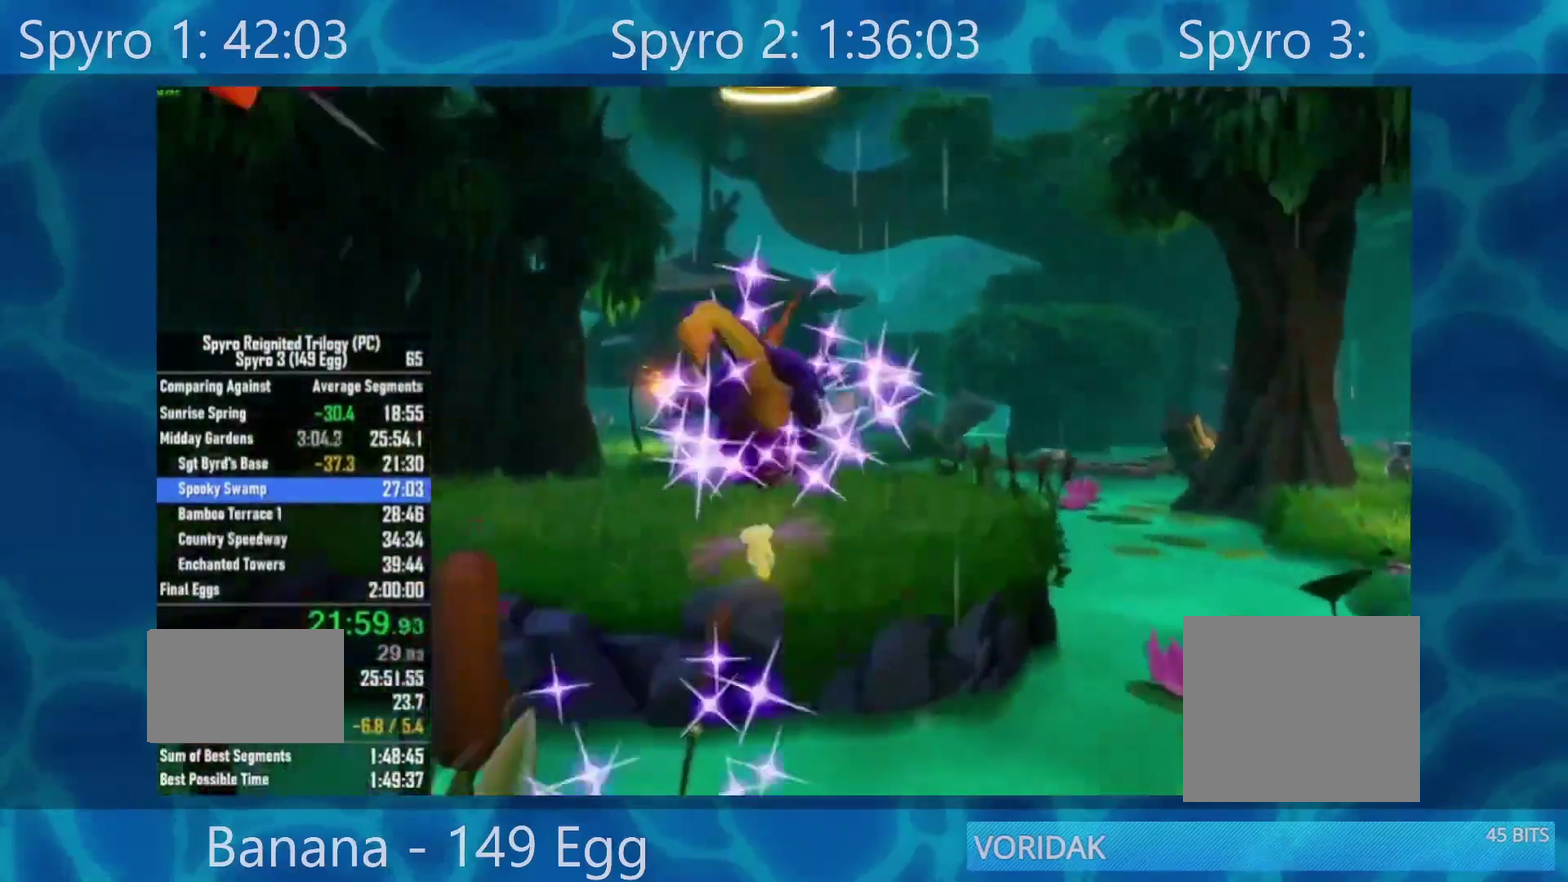
{"buttons": [], "left_stick": "right", "right_stick": "center", "events": [[117, "A", "up"], [117, "X", "up"], [217, "A", "down"], [350, "A", "up"], [450, "left_stick", "right"]]}
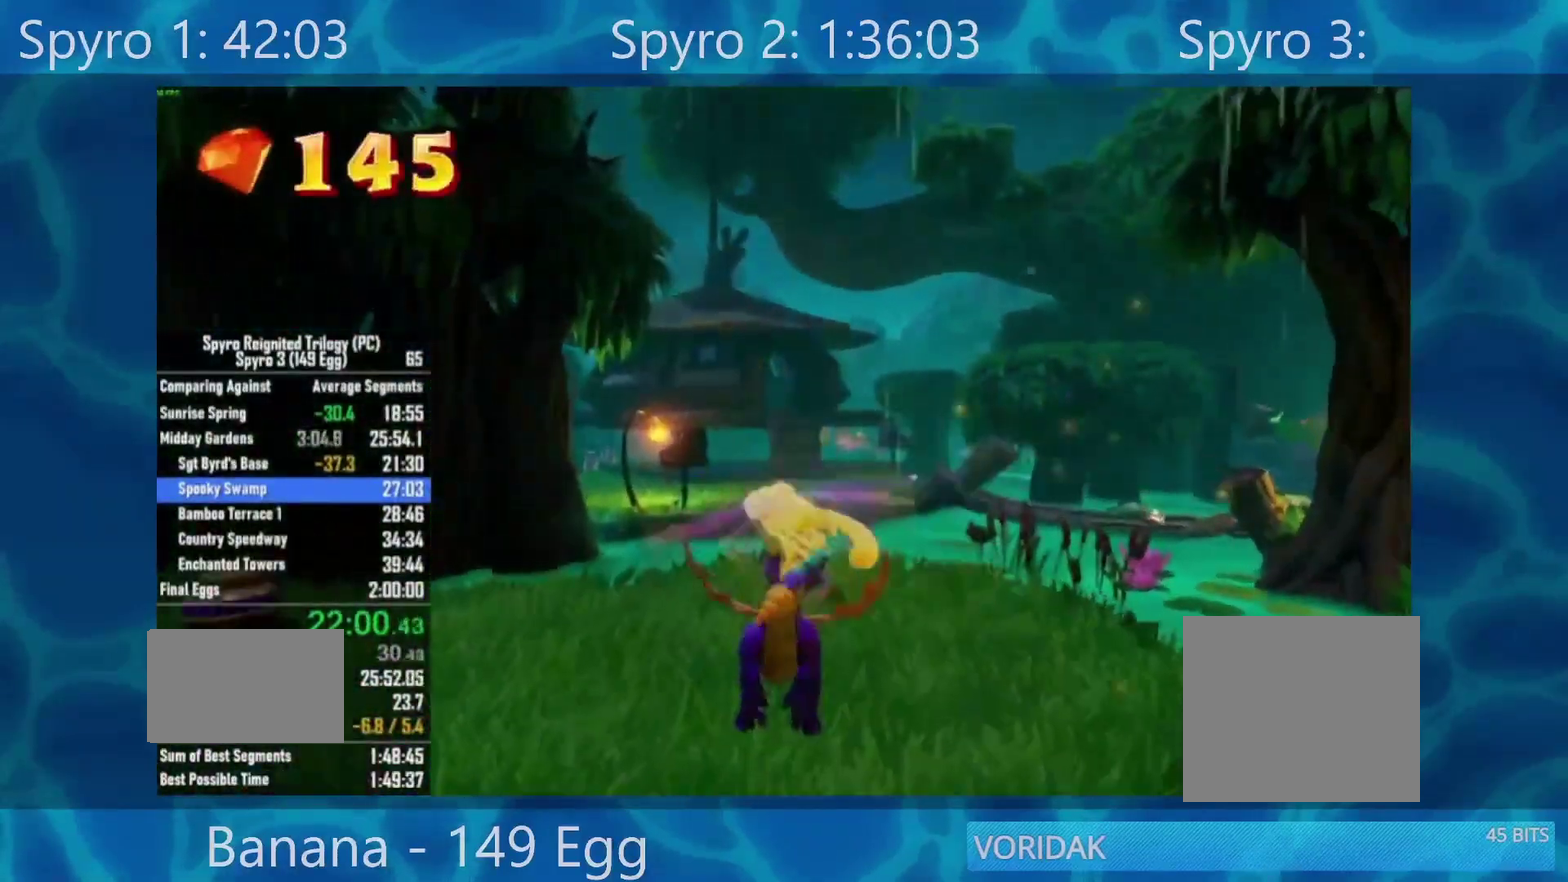
{"buttons": ["A"], "left_stick": "center", "right_stick": "center", "events": [[50, "left_stick", "center"], [117, "X", "down"], [417, "X", "up"], [483, "A", "down"]]}
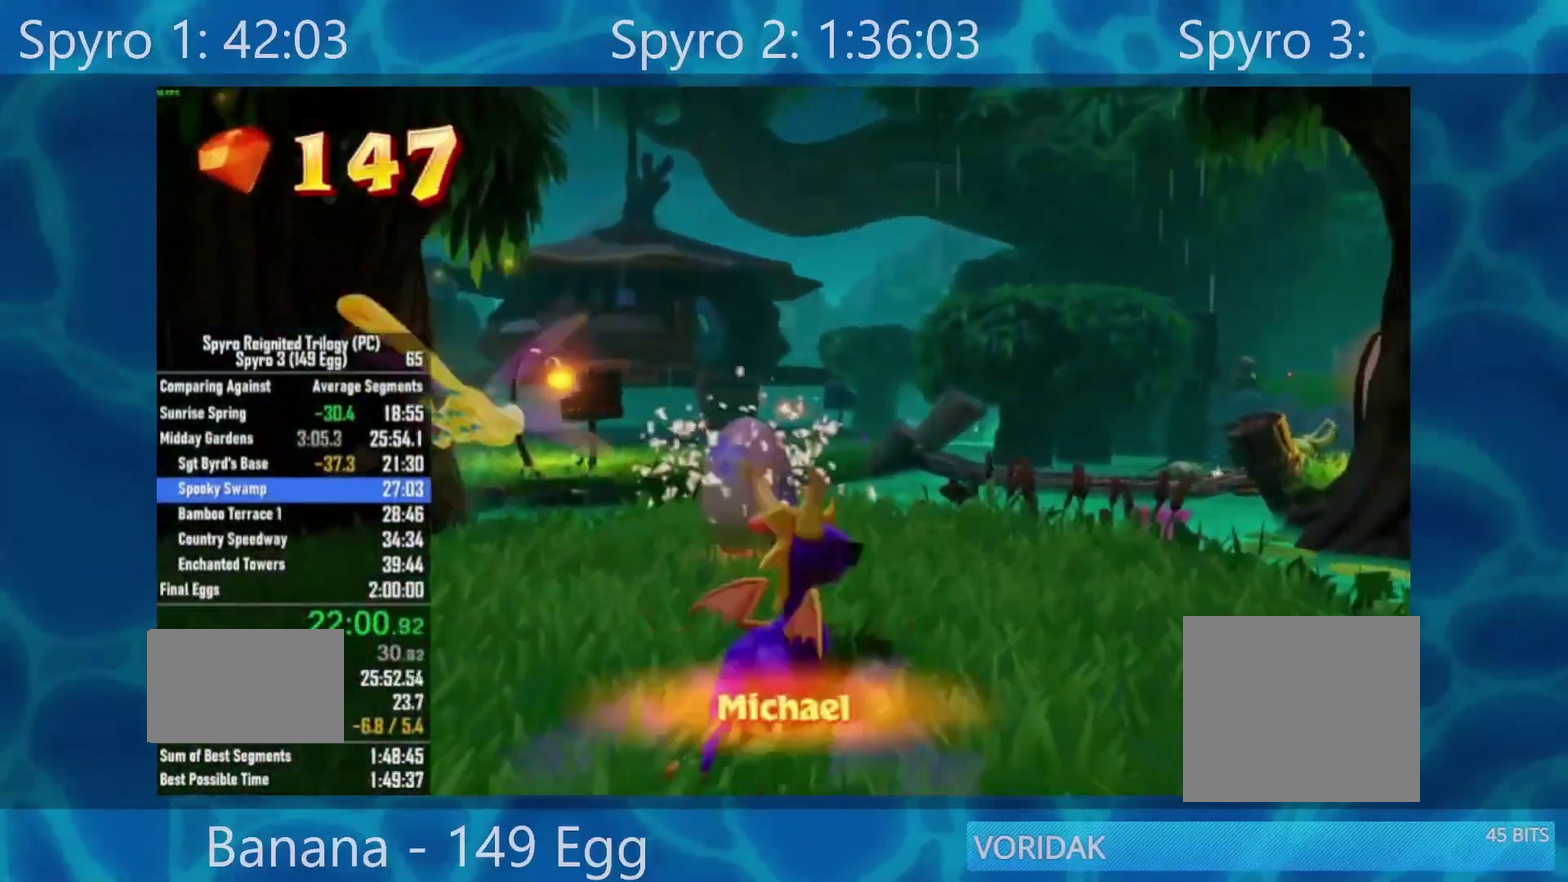
{"buttons": [], "left_stick": "center", "right_stick": "center", "events": [[50, "A", "up"], [117, "A", "down"], [350, "A", "up"], [417, "A", "down"], [483, "A", "up"]]}
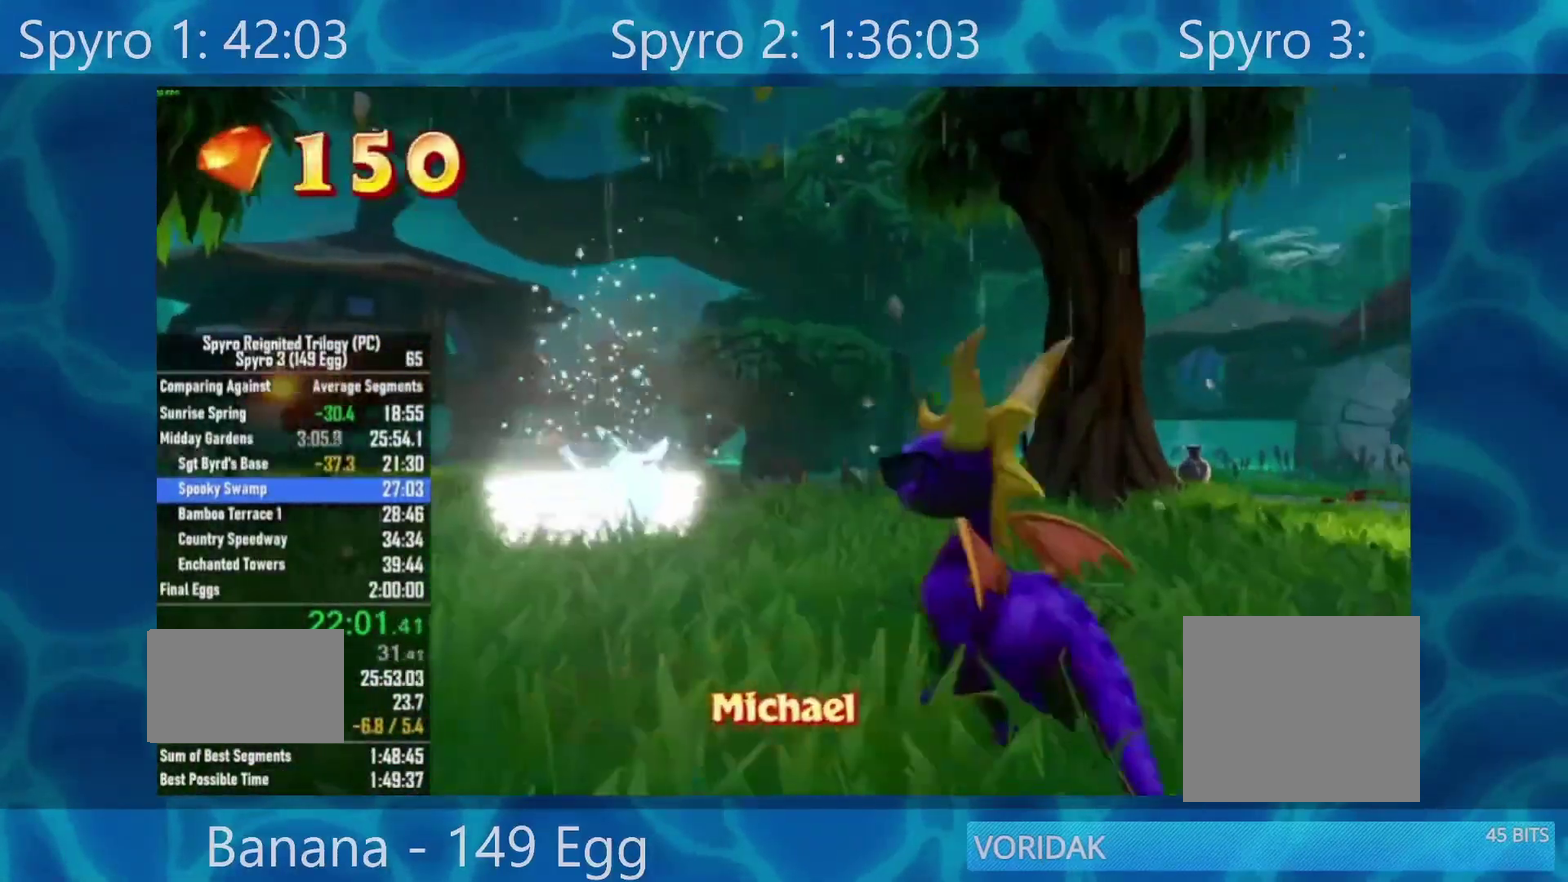
{"buttons": [], "left_stick": "right", "right_stick": "center", "events": [[50, "A", "down"], [117, "A", "up"], [183, "A", "down"], [250, "A", "up"], [350, "A", "down"], [417, "A", "up"], [450, "left_stick", "right"]]}
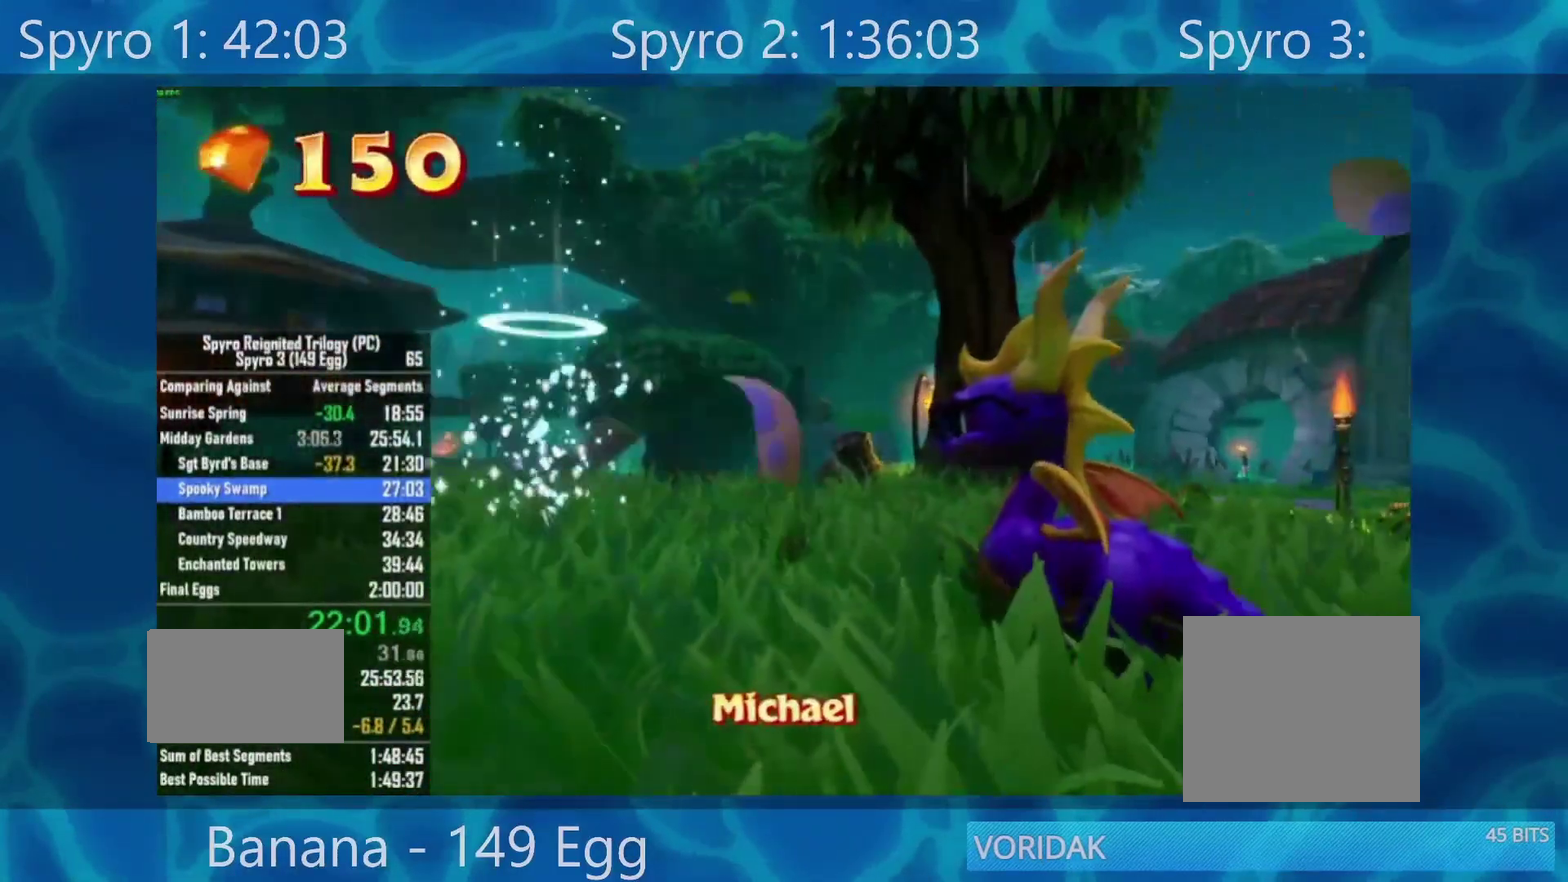
{"buttons": [], "left_stick": "right", "right_stick": "center", "events": []}
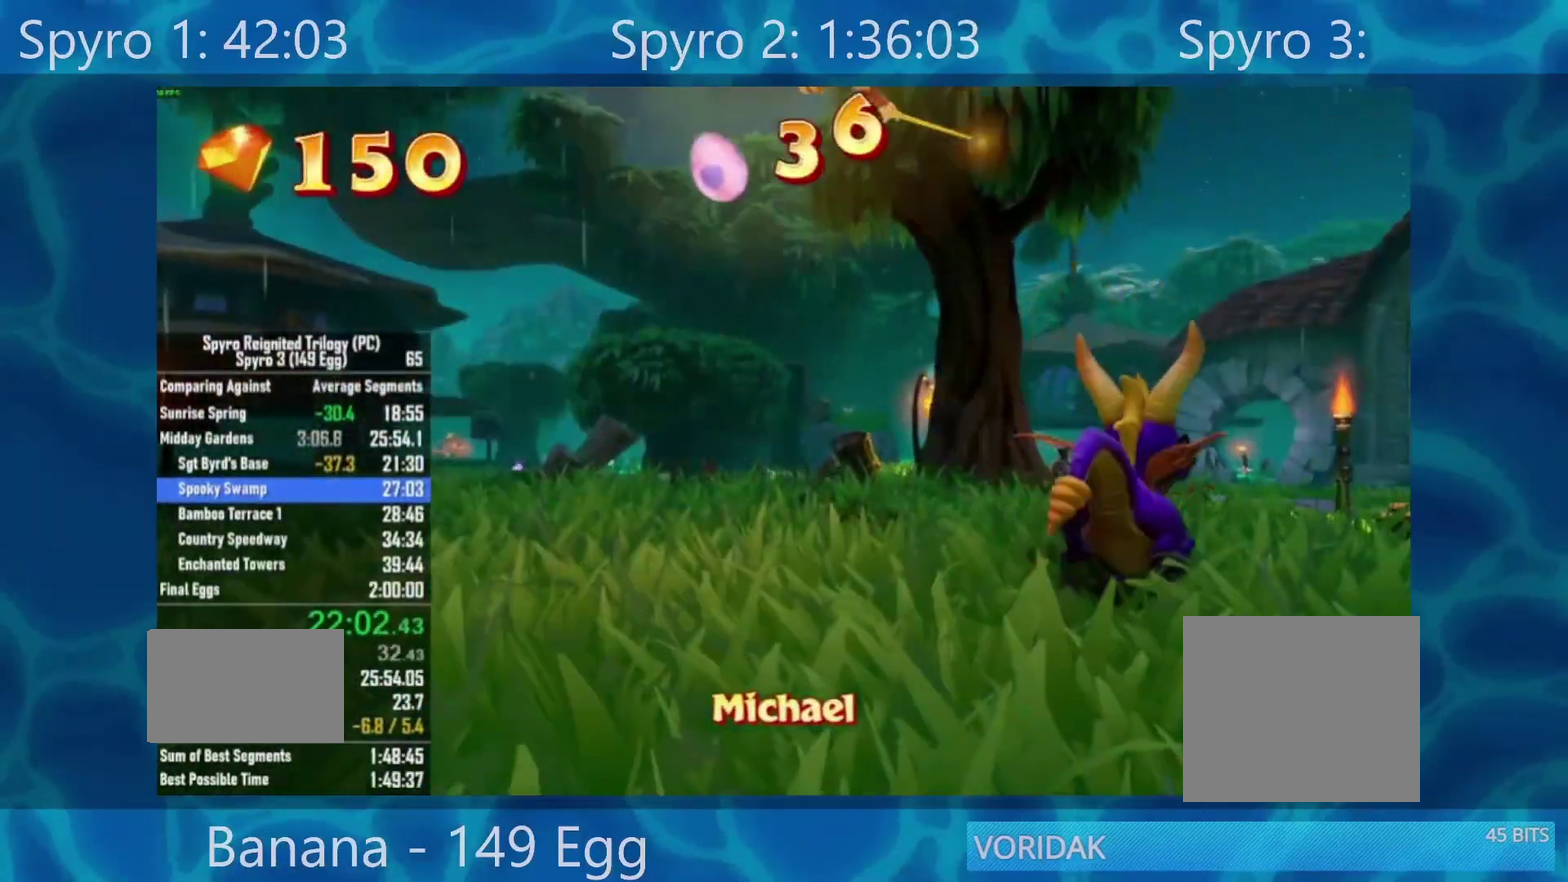
{"buttons": ["A", "X"], "left_stick": "center", "right_stick": "center", "events": [[17, "X", "down"], [150, "left_stick", "center"], [383, "A", "down"]]}
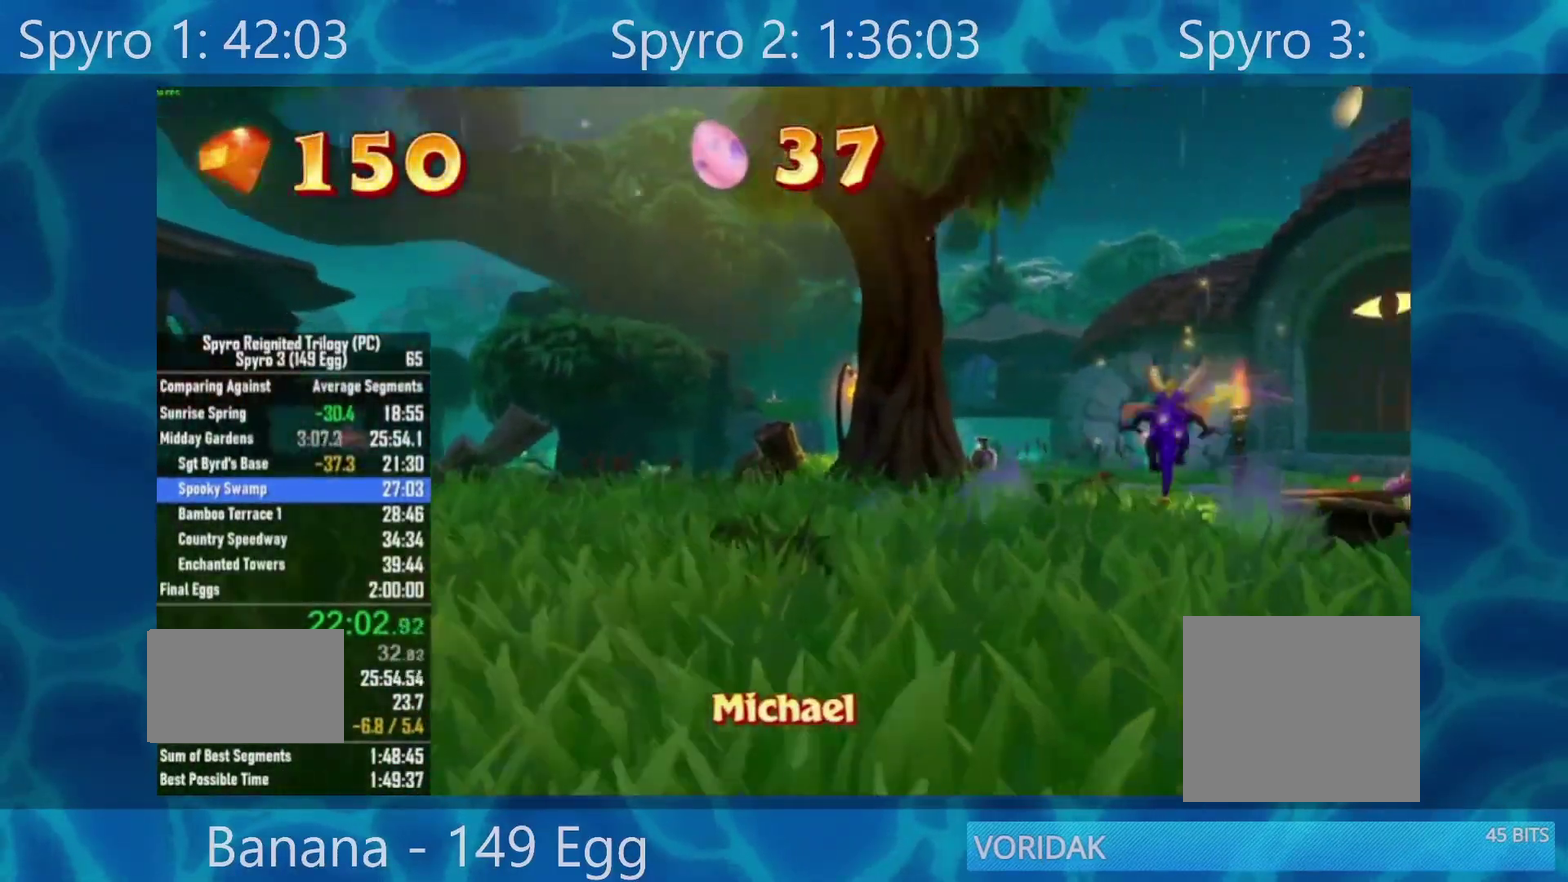
{"buttons": ["X"], "left_stick": "center", "right_stick": "center", "events": [[417, "A", "up"]]}
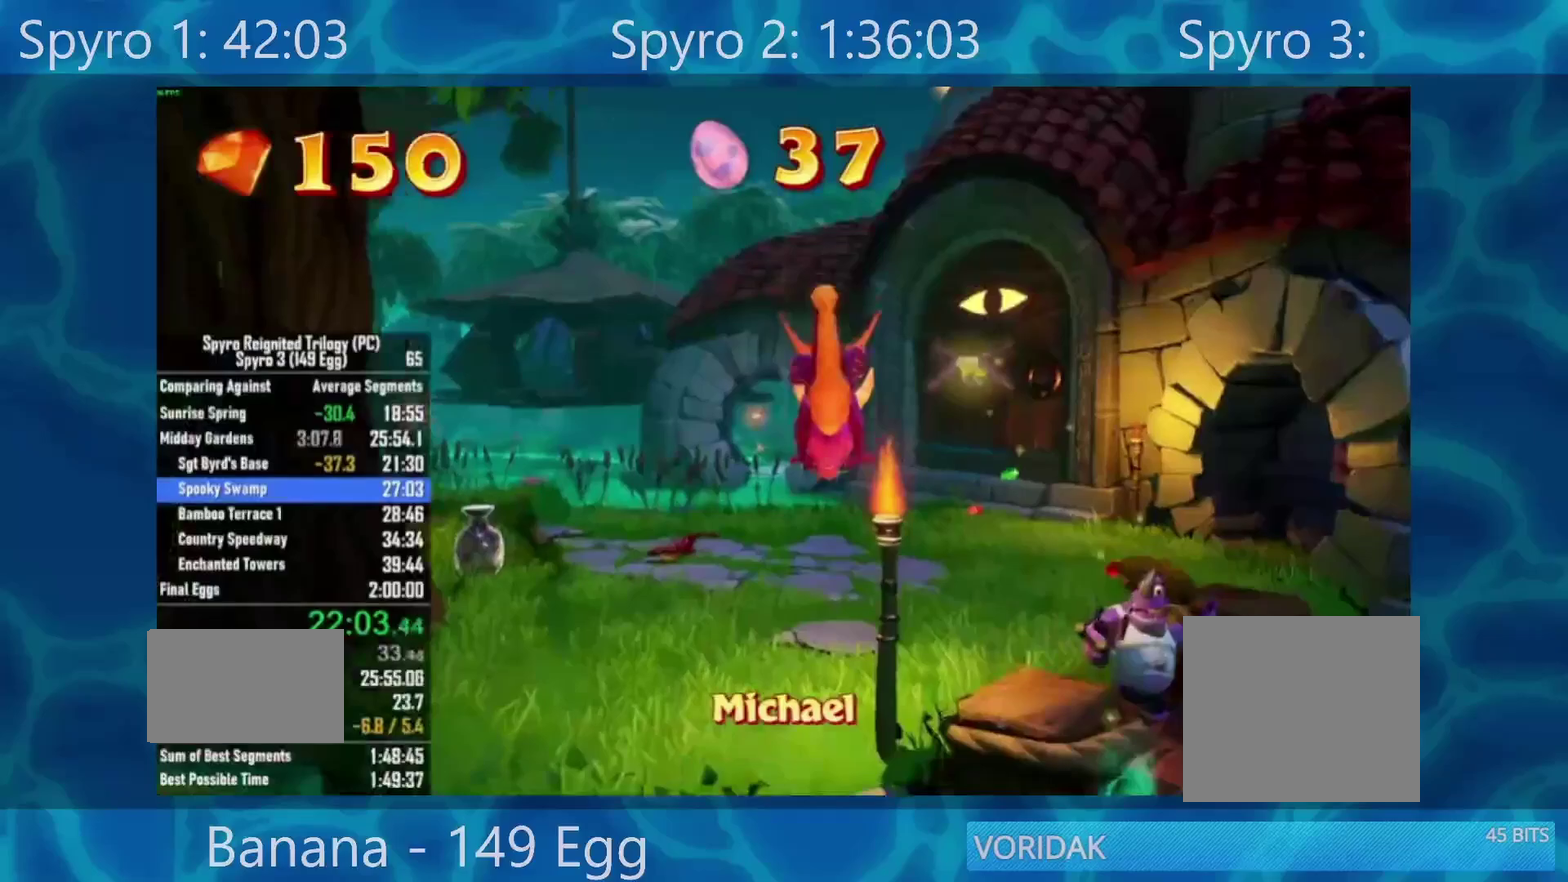
{"buttons": ["X"], "left_stick": "center", "right_stick": "center", "events": []}